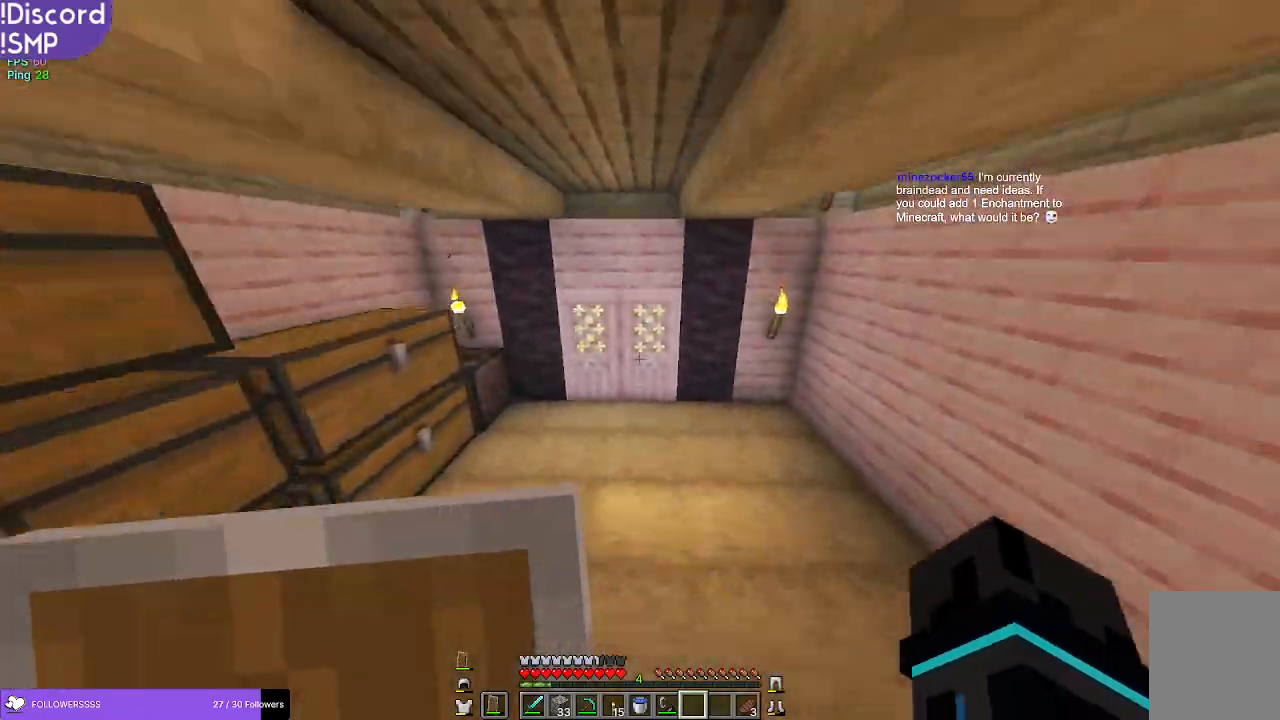
Gameplay with keyboard and mouse; each line is a JSON object with the keys and mouse buttons held at the frame after it. "events" lists presses ("down") and releases ("up") of "a", "d", "s", "w", "mouse_left" and "mouse_right" between this image and that frame as [ms after this image, input, new state], when the widget could be followed in between. "mouse_left", "mouse_right" = the "left", "right" buttons of the "mouse" list. No other keys are recorded. Fast repeated clicks can show as one long hold. Mouse movement is not recorded.
{"keys": ["w"], "mouse": [], "events": []}
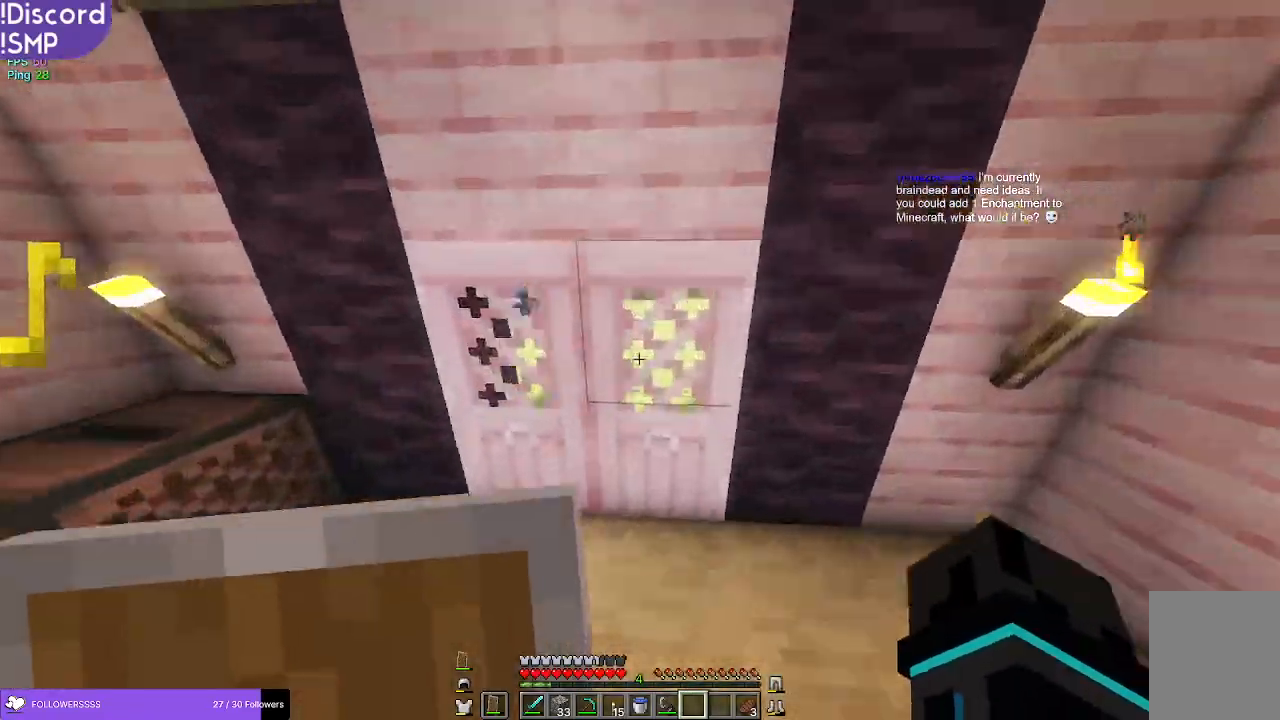
{"keys": ["w"], "mouse": [], "events": [[84, "w", "up"], [350, "a", "down"], [434, "w", "down"], [467, "a", "up"]]}
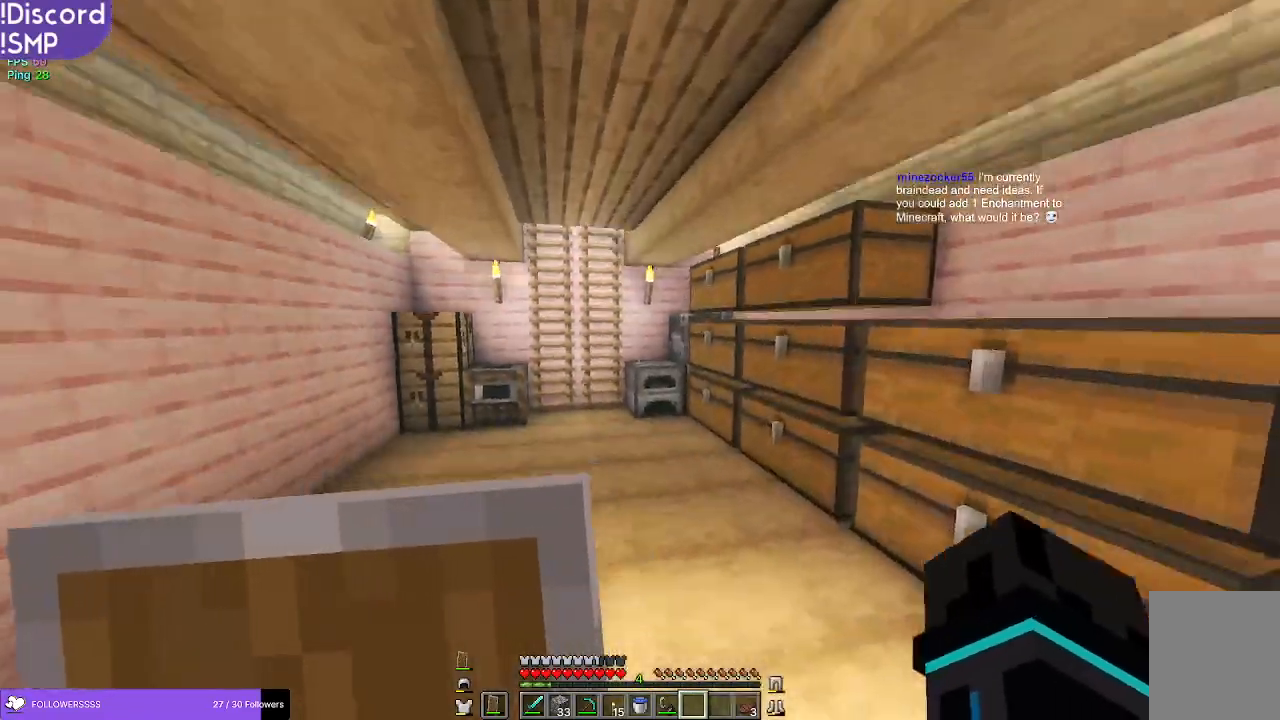
{"keys": ["w"], "mouse": [], "events": []}
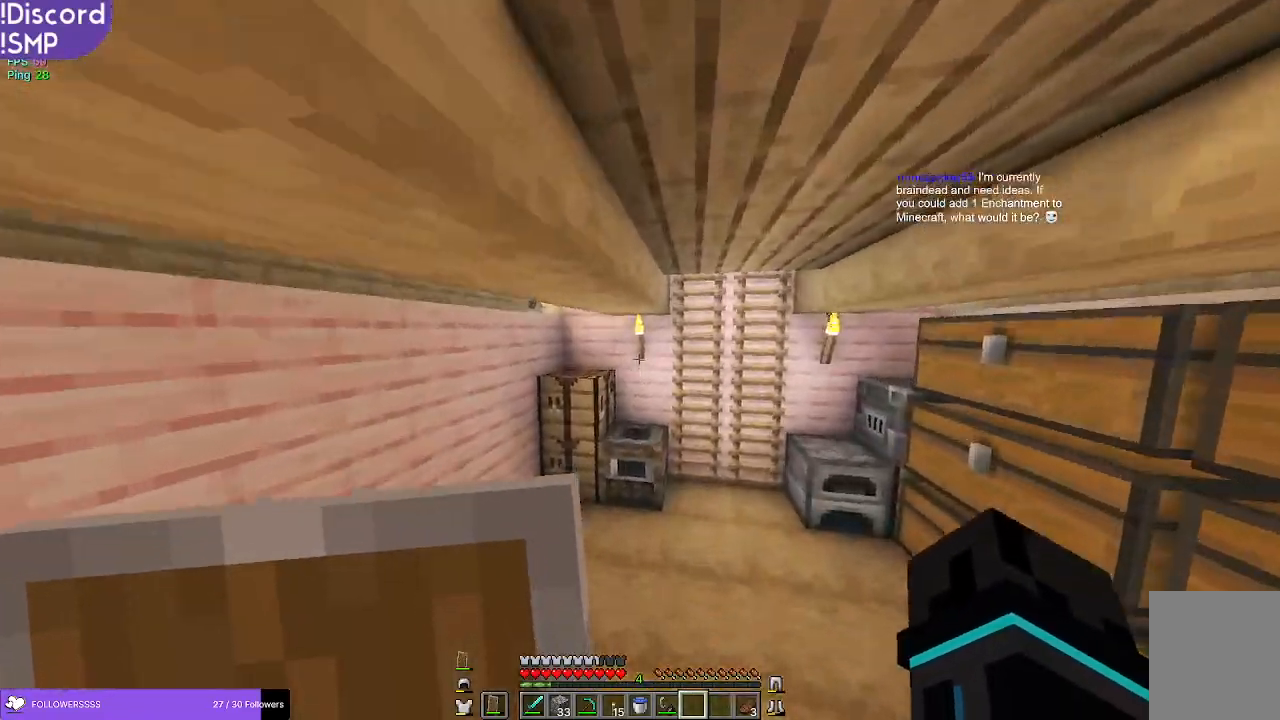
{"keys": ["w"], "mouse": [], "events": [[34, "a", "down"], [84, "a", "up"]]}
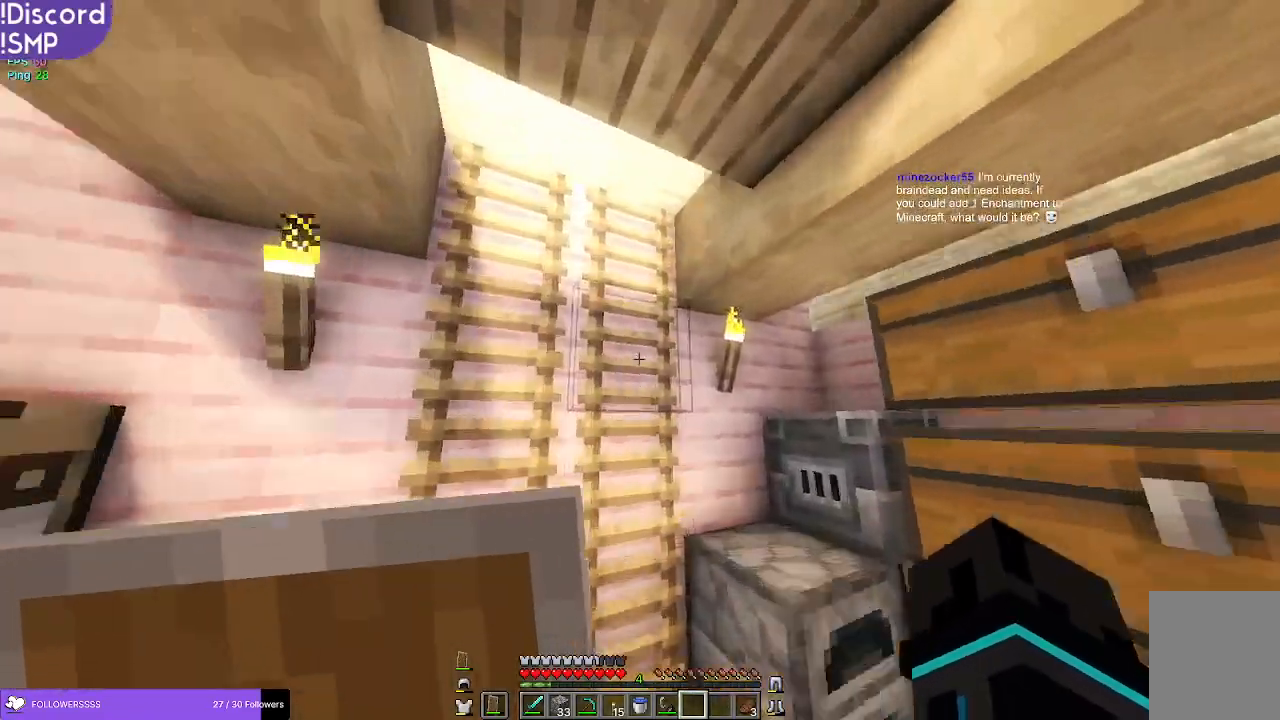
{"keys": ["a", "w"], "mouse": [], "events": [[467, "a", "down"]]}
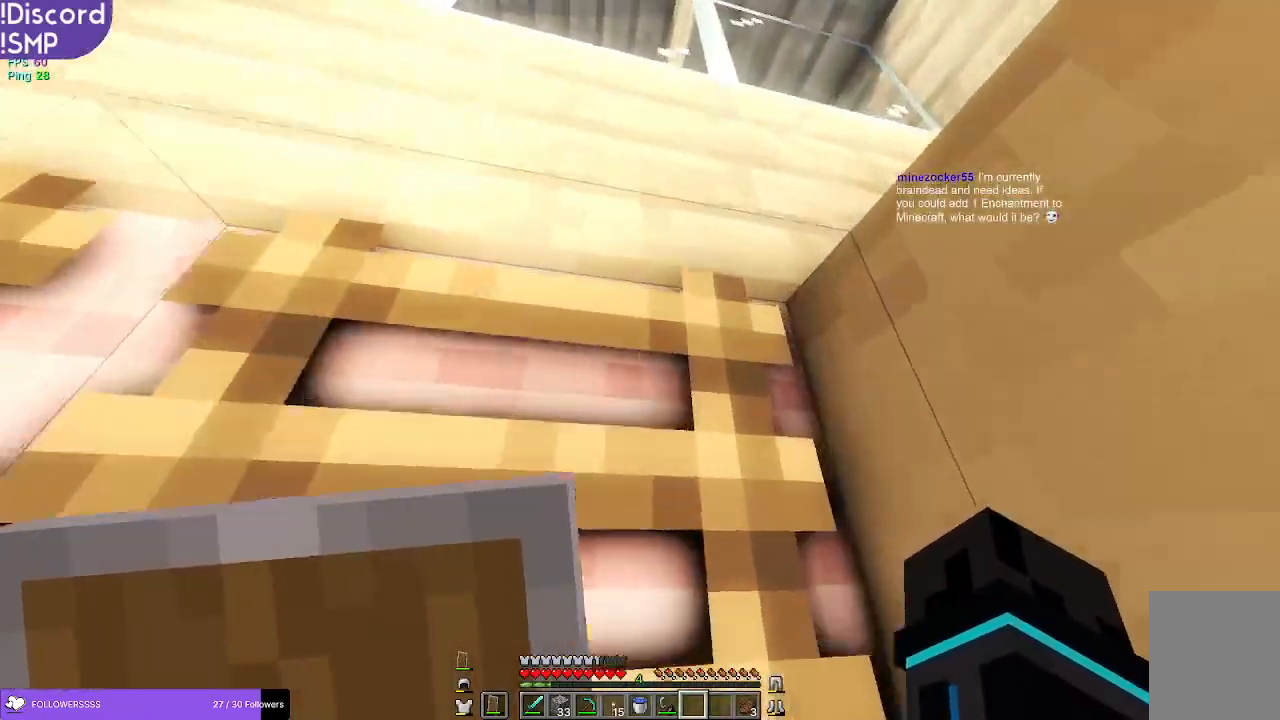
{"keys": ["w"], "mouse": [], "events": [[400, "a", "up"]]}
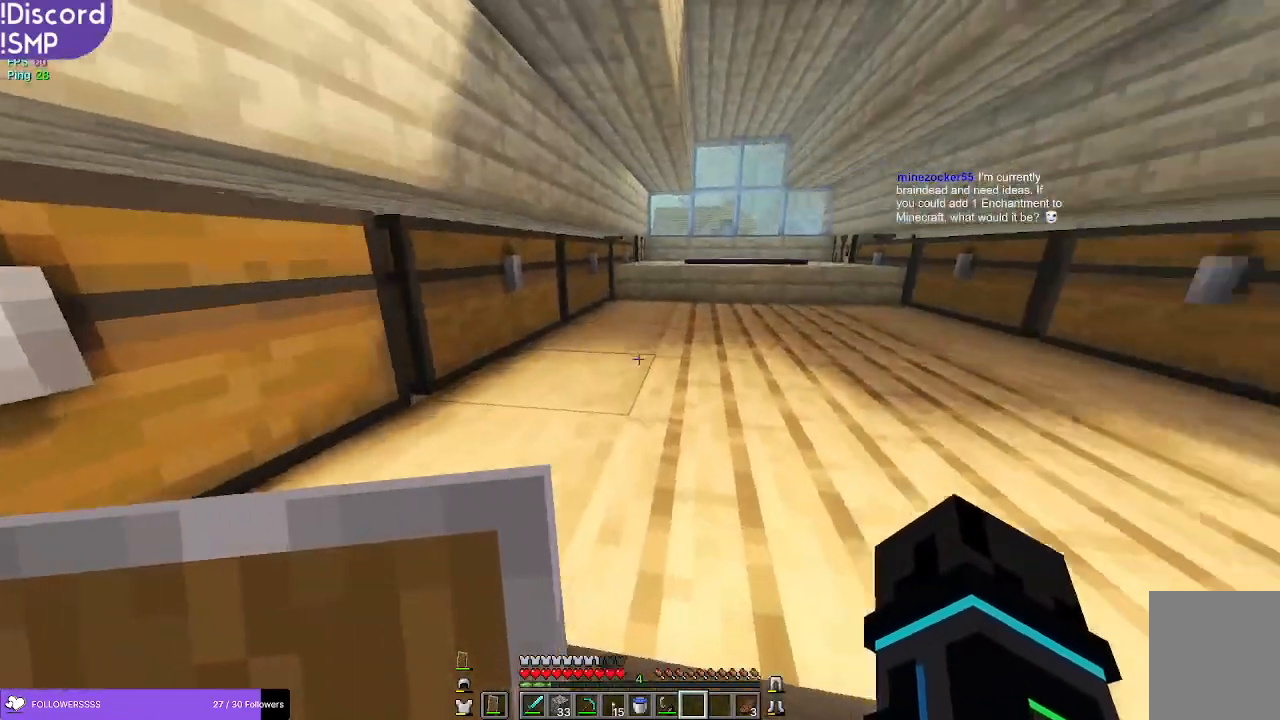
{"keys": [], "mouse": [], "events": [[184, "w", "up"]]}
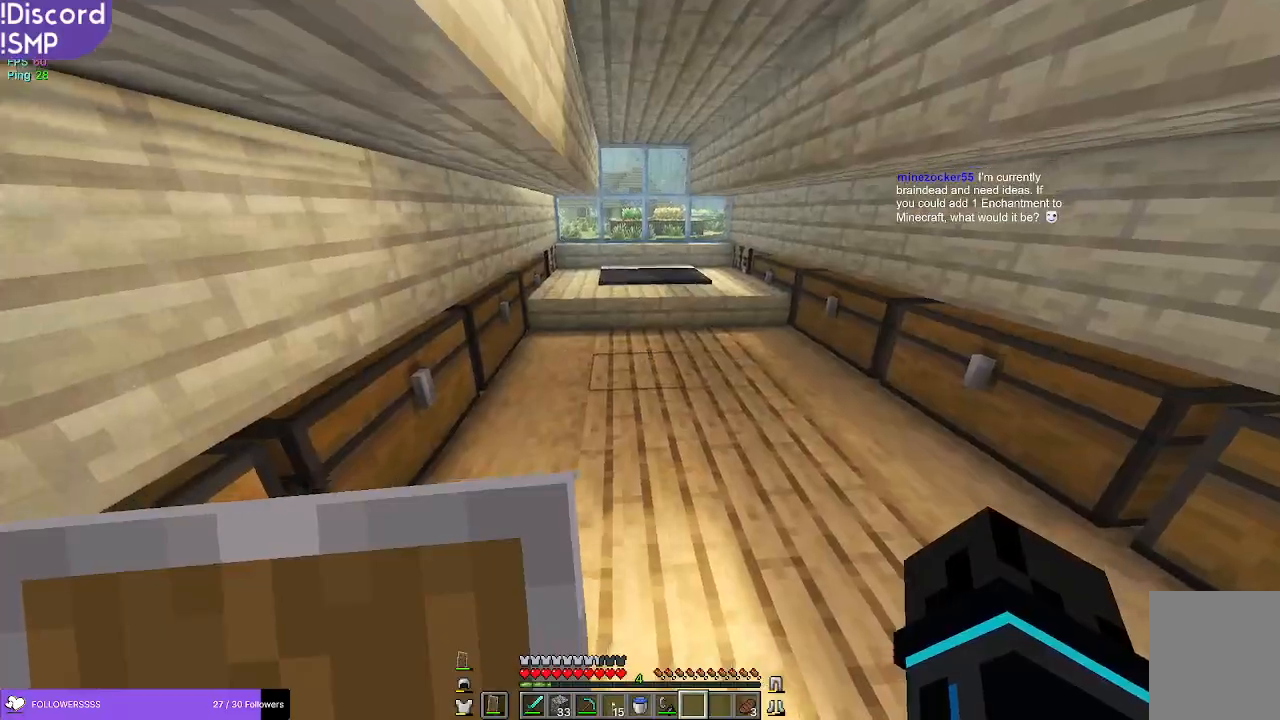
{"keys": [], "mouse": [], "events": []}
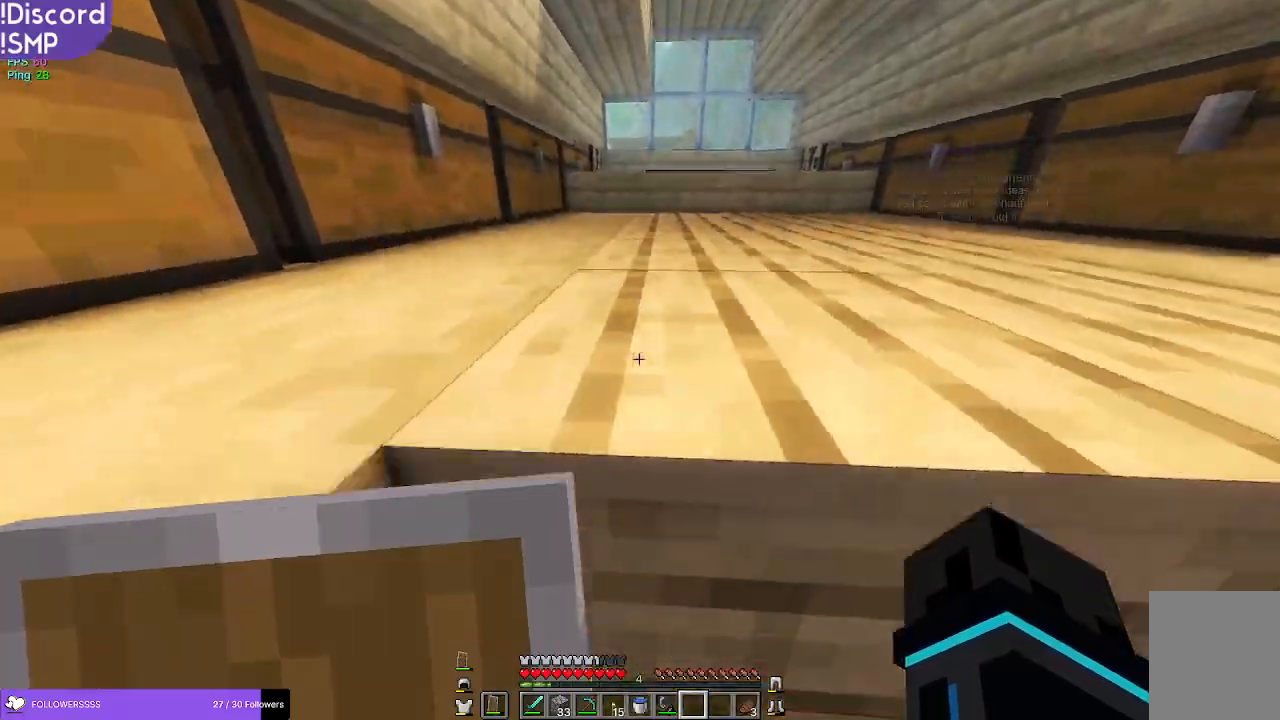
{"keys": [], "mouse": [], "events": []}
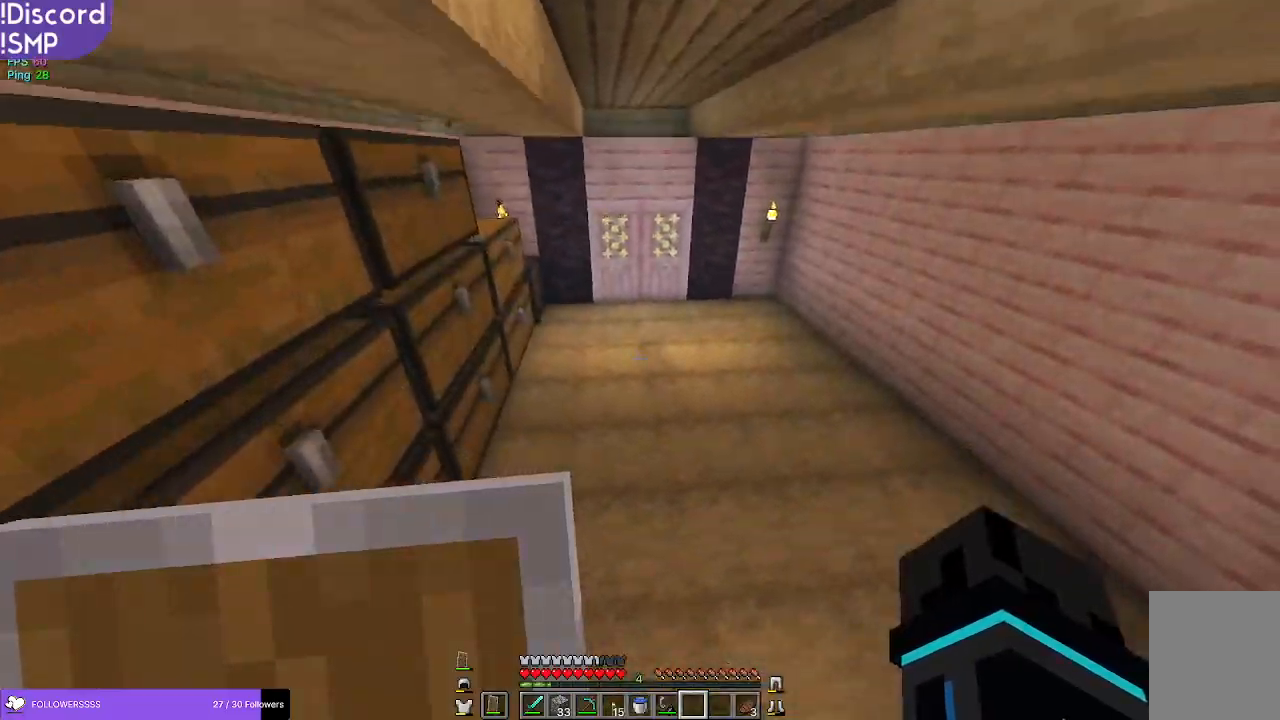
{"keys": ["w"], "mouse": [], "events": [[200, "w", "down"]]}
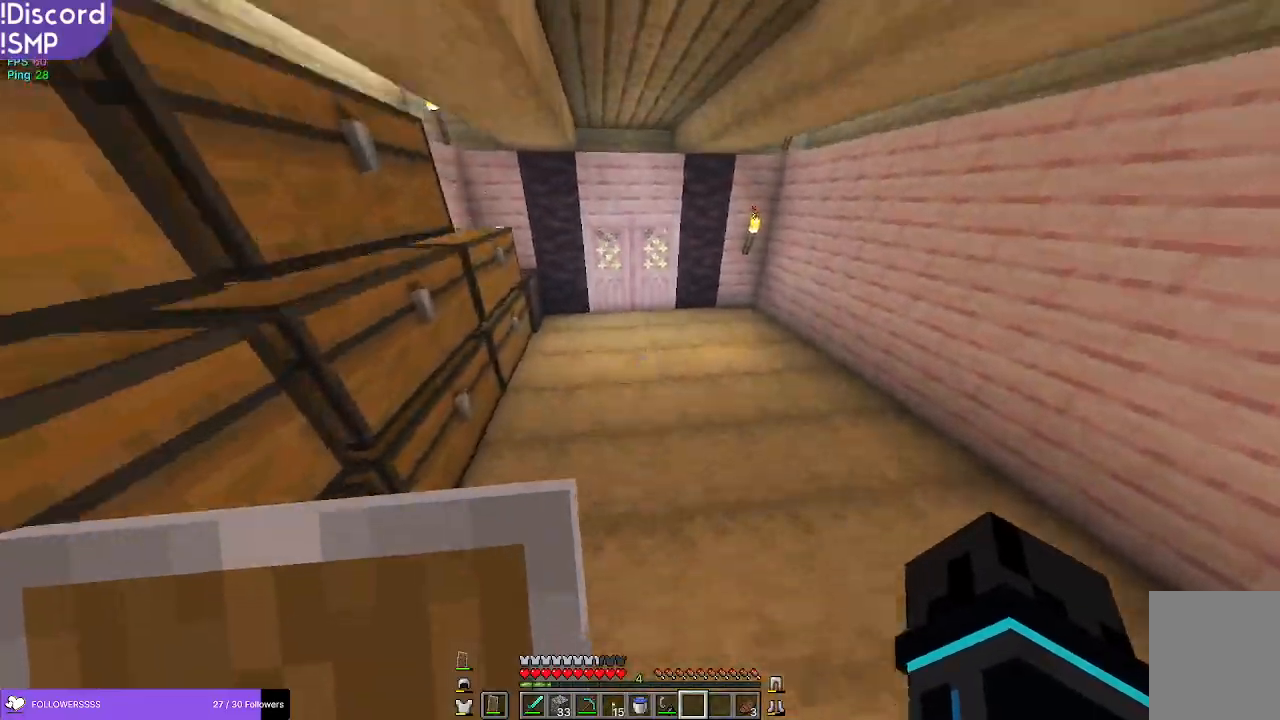
{"keys": ["w"], "mouse": [], "events": []}
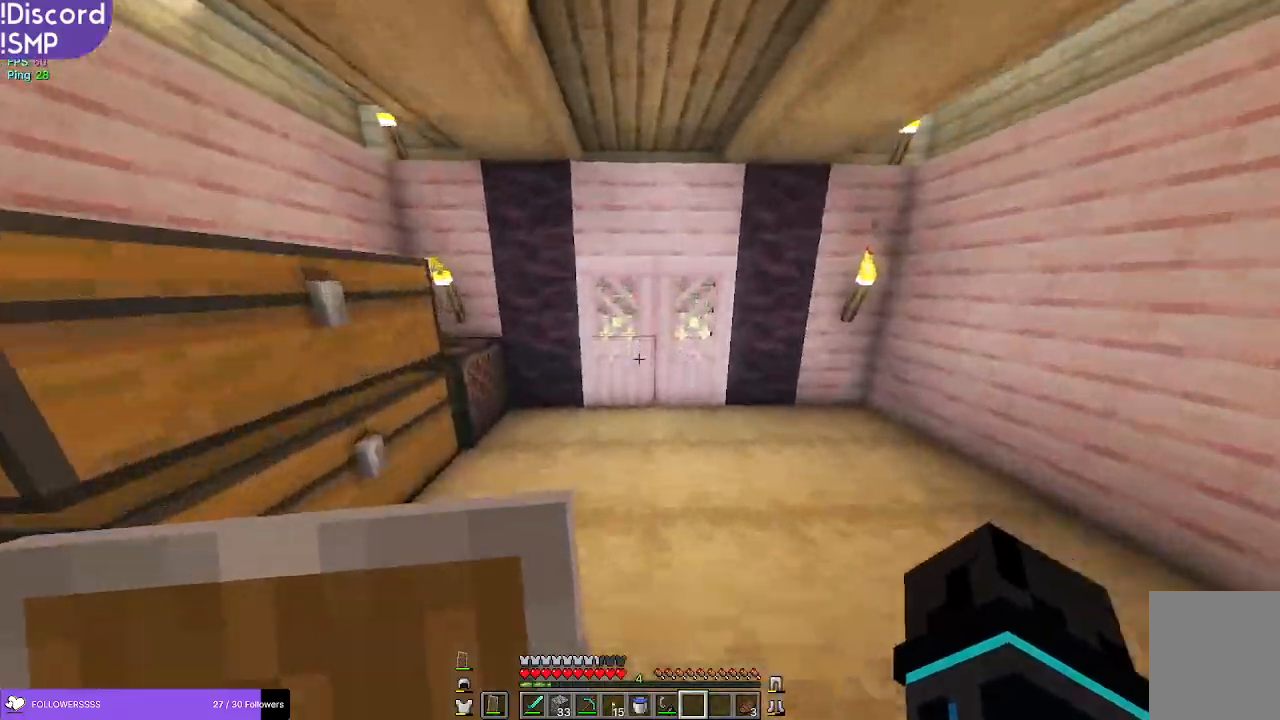
{"keys": ["w"], "mouse": [], "events": []}
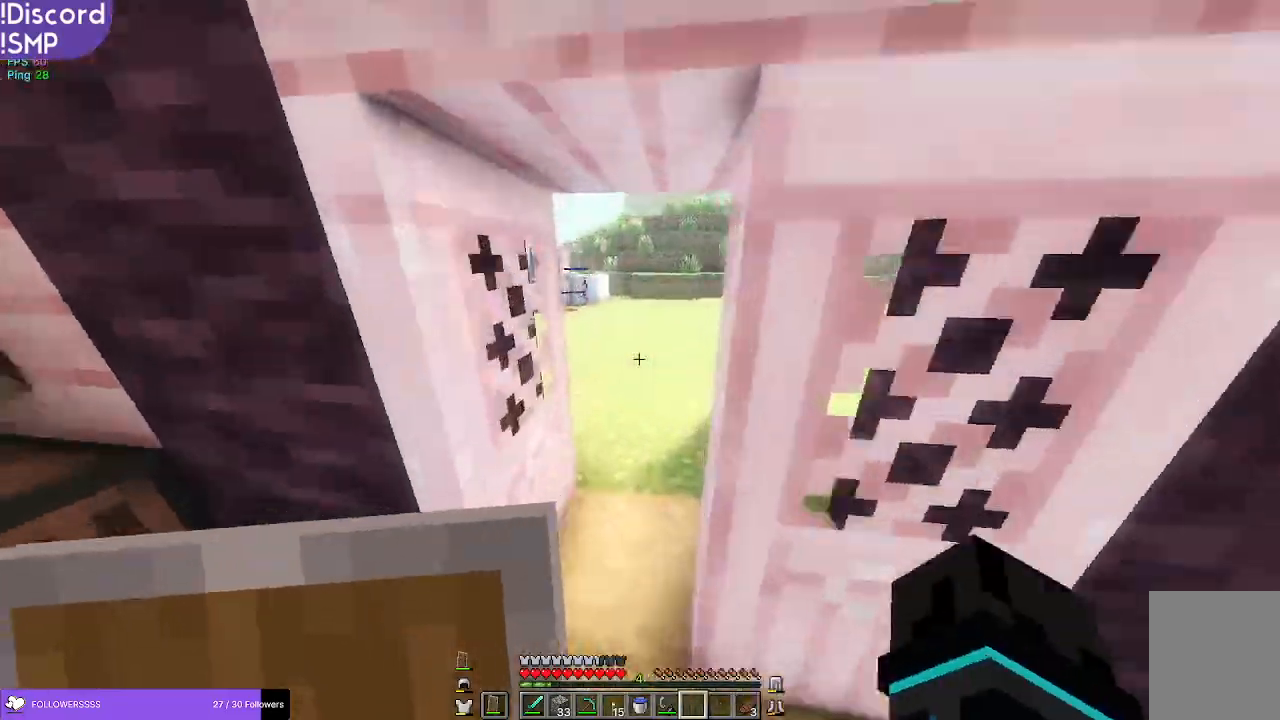
{"keys": ["d", "s"], "mouse": [], "events": [[217, "d", "down"], [300, "w", "up"], [500, "s", "down"]]}
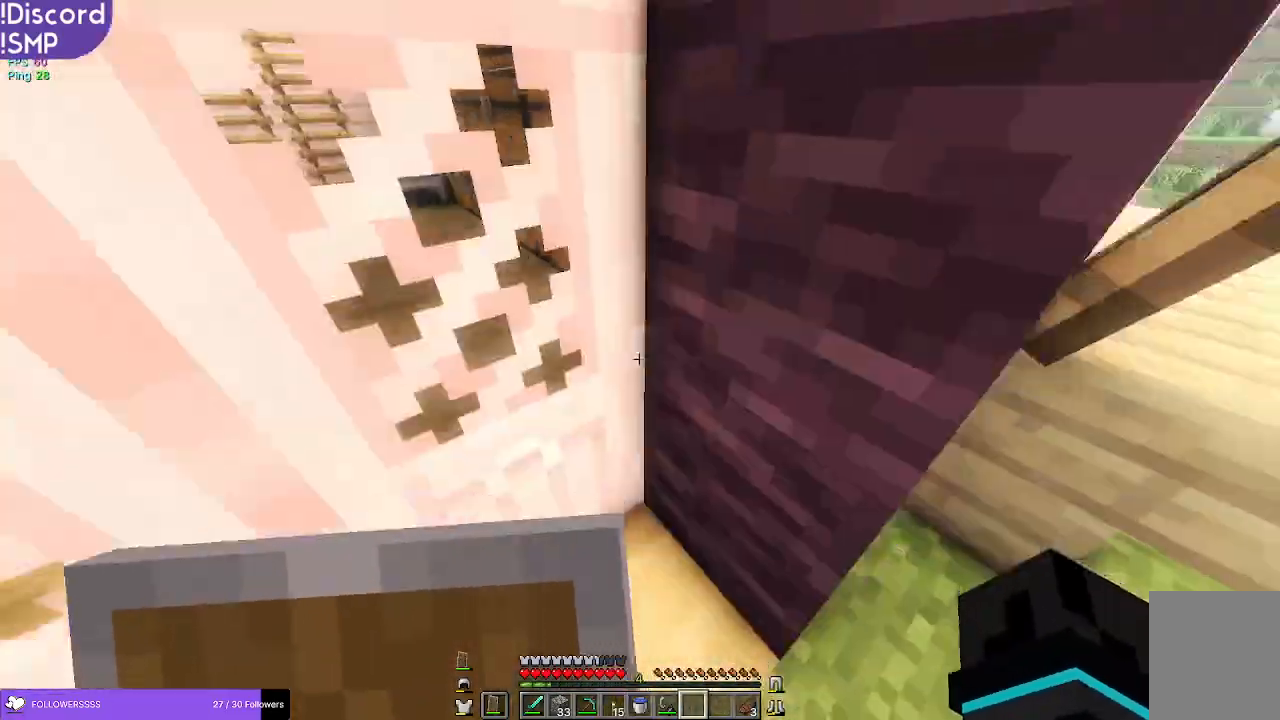
{"keys": ["w"], "mouse": [], "events": [[117, "s", "up"], [334, "w", "down"], [350, "d", "up"]]}
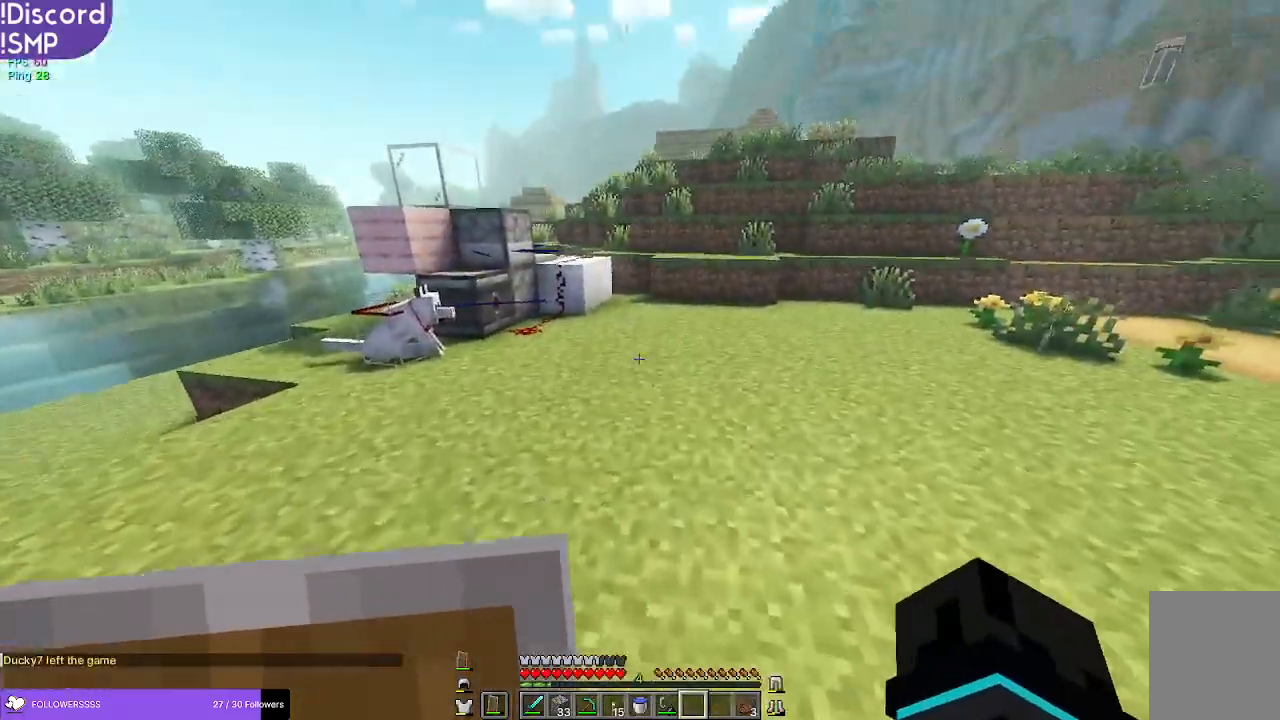
{"keys": ["w"], "mouse": [], "events": []}
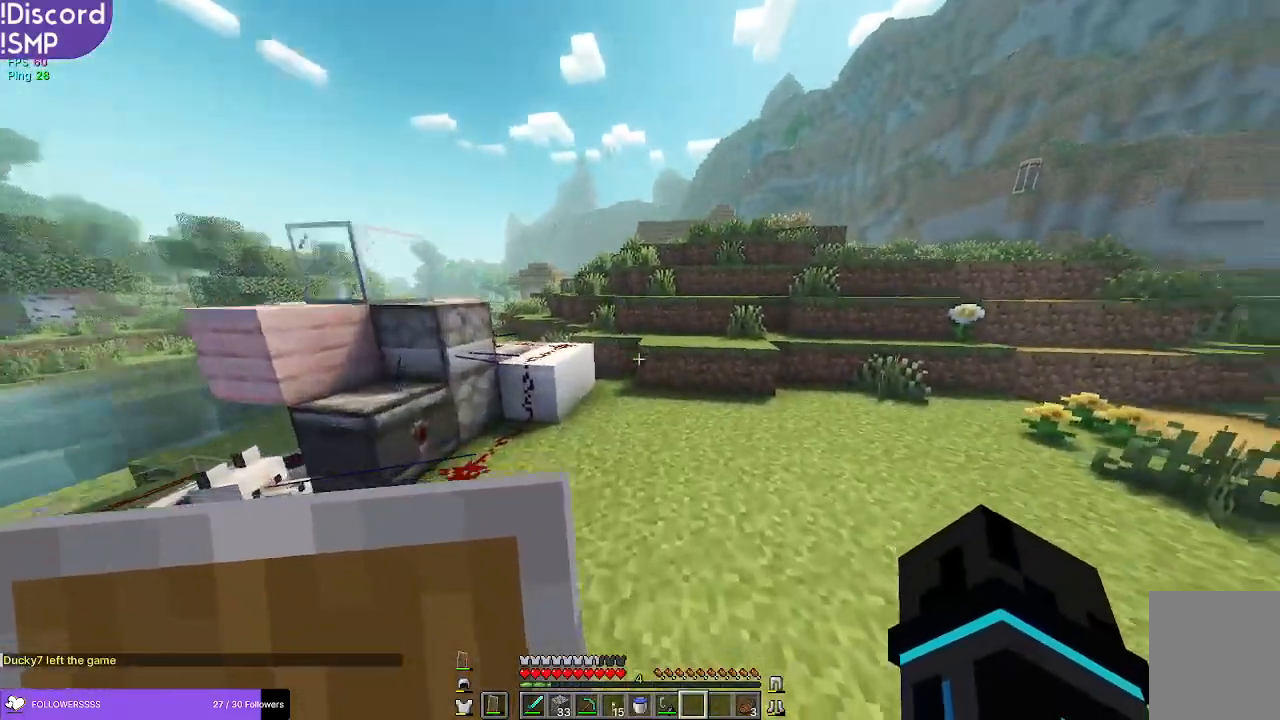
{"keys": ["w"], "mouse": [], "events": []}
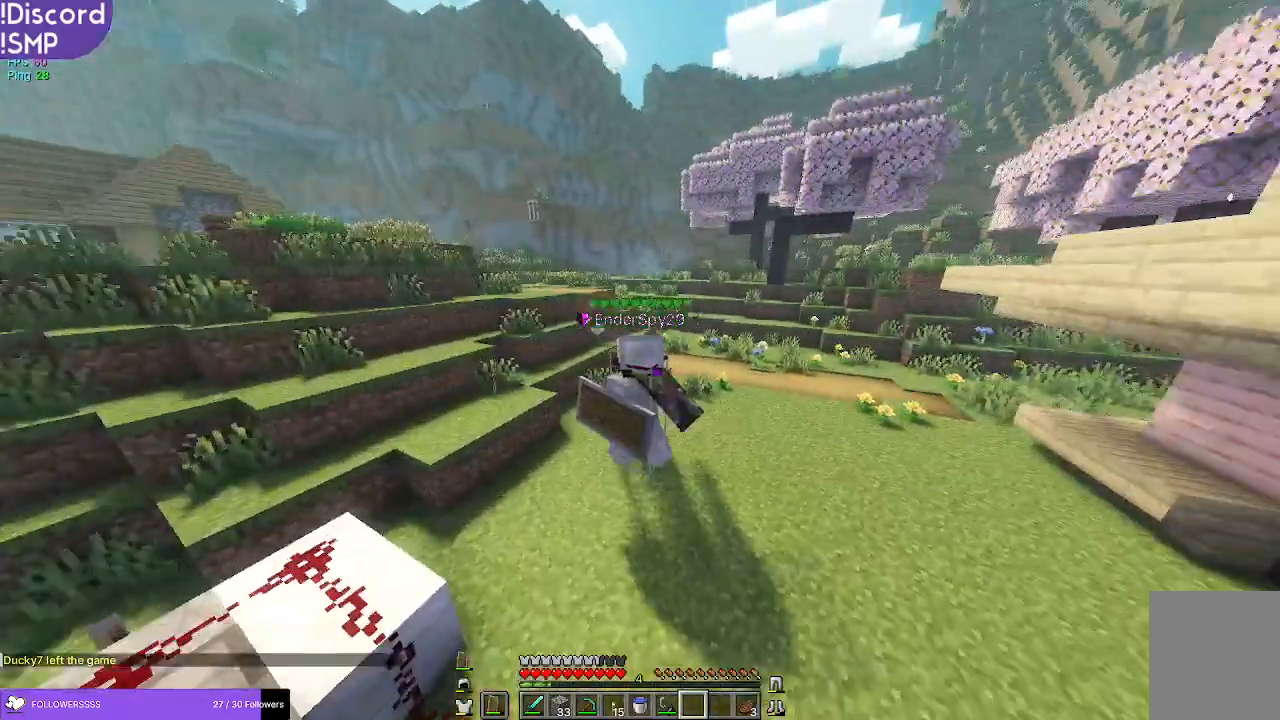
{"keys": ["w"], "mouse": [], "events": []}
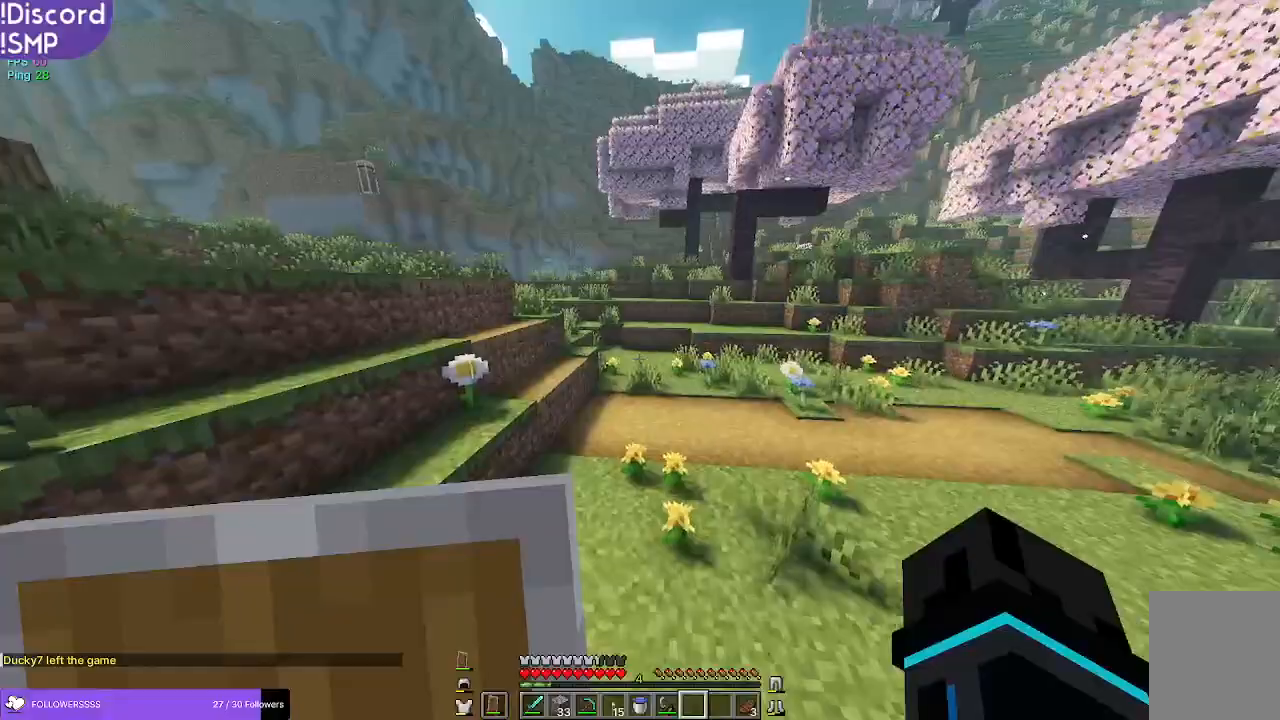
{"keys": ["w"], "mouse": [], "events": []}
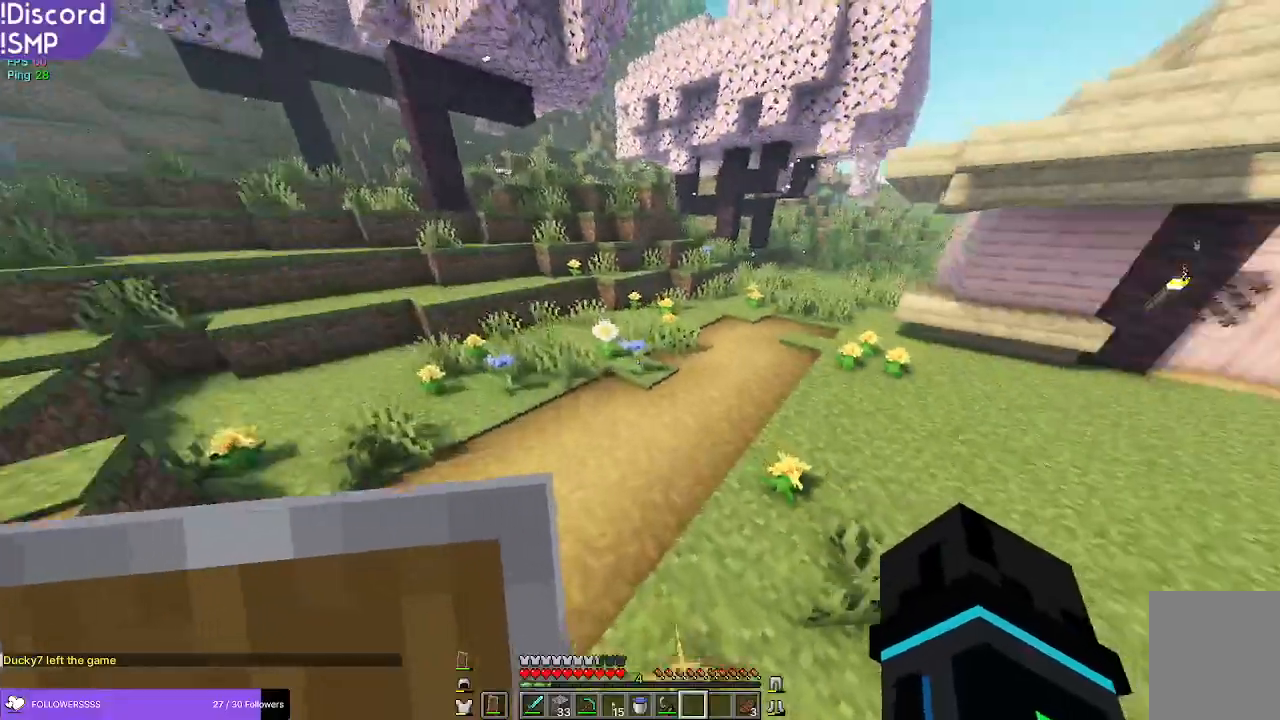
{"keys": ["w"], "mouse": [], "events": []}
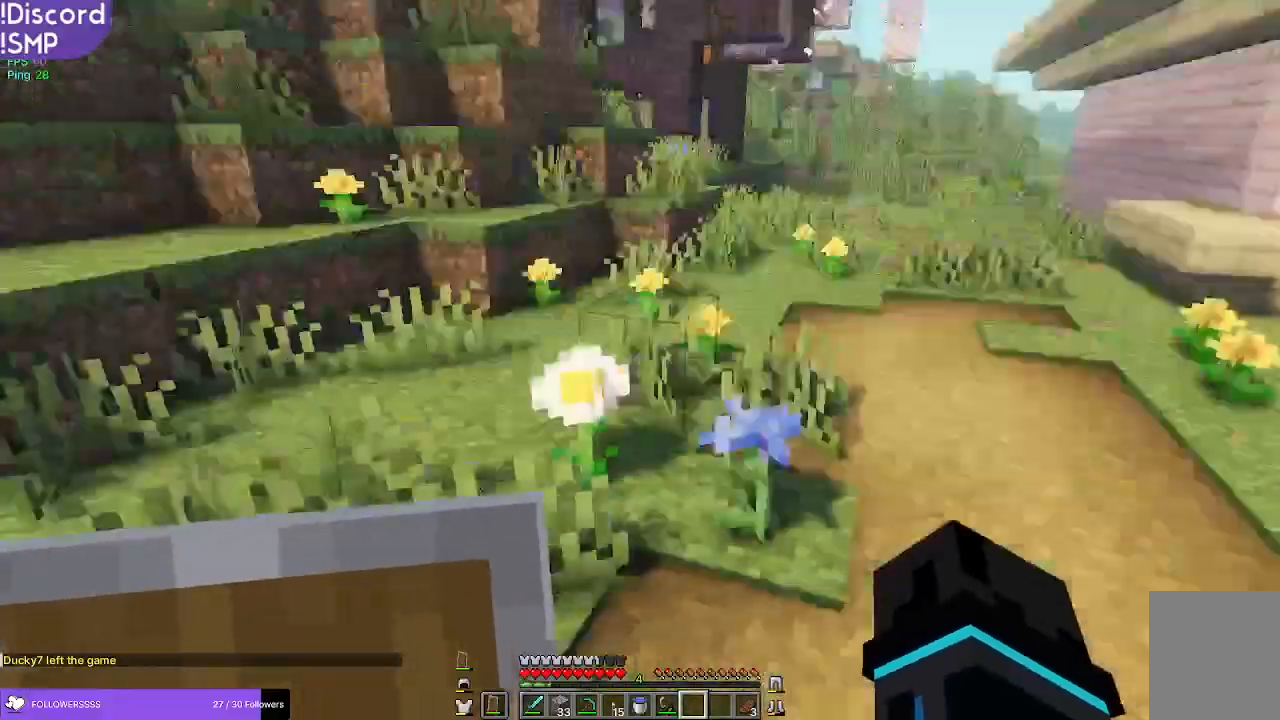
{"keys": ["w"], "mouse": [], "events": []}
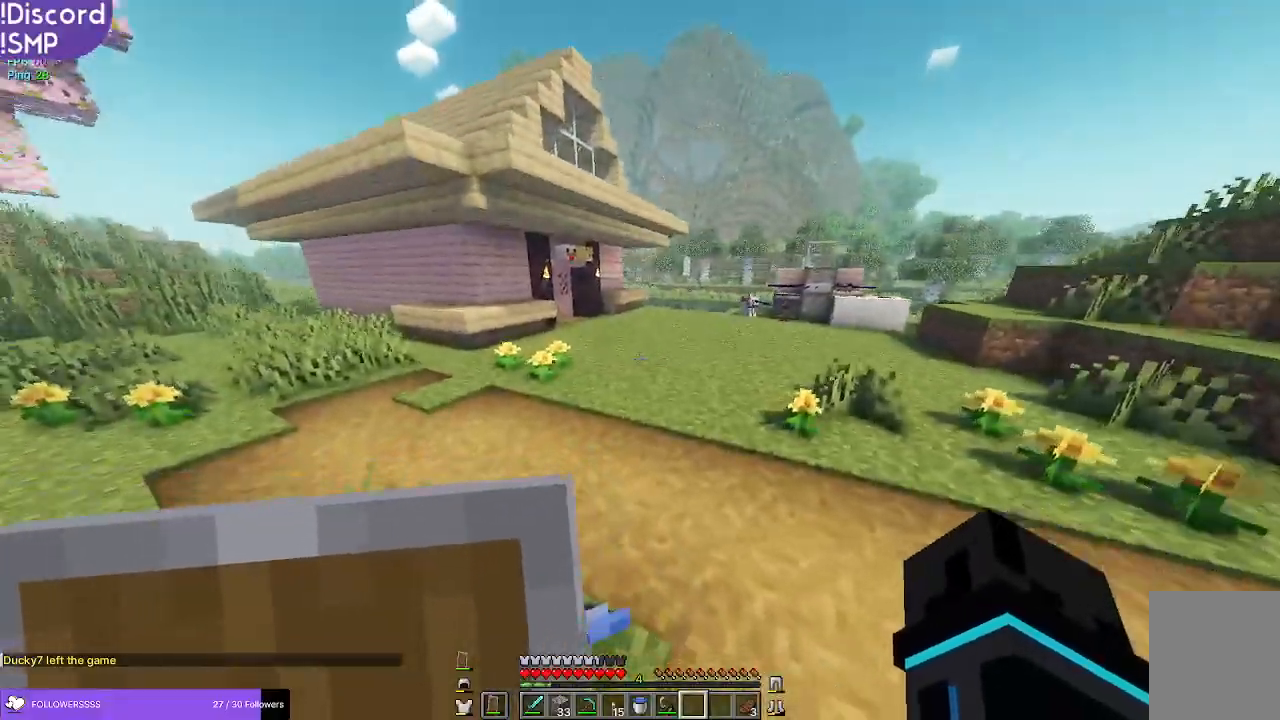
{"keys": ["w"], "mouse": [], "events": []}